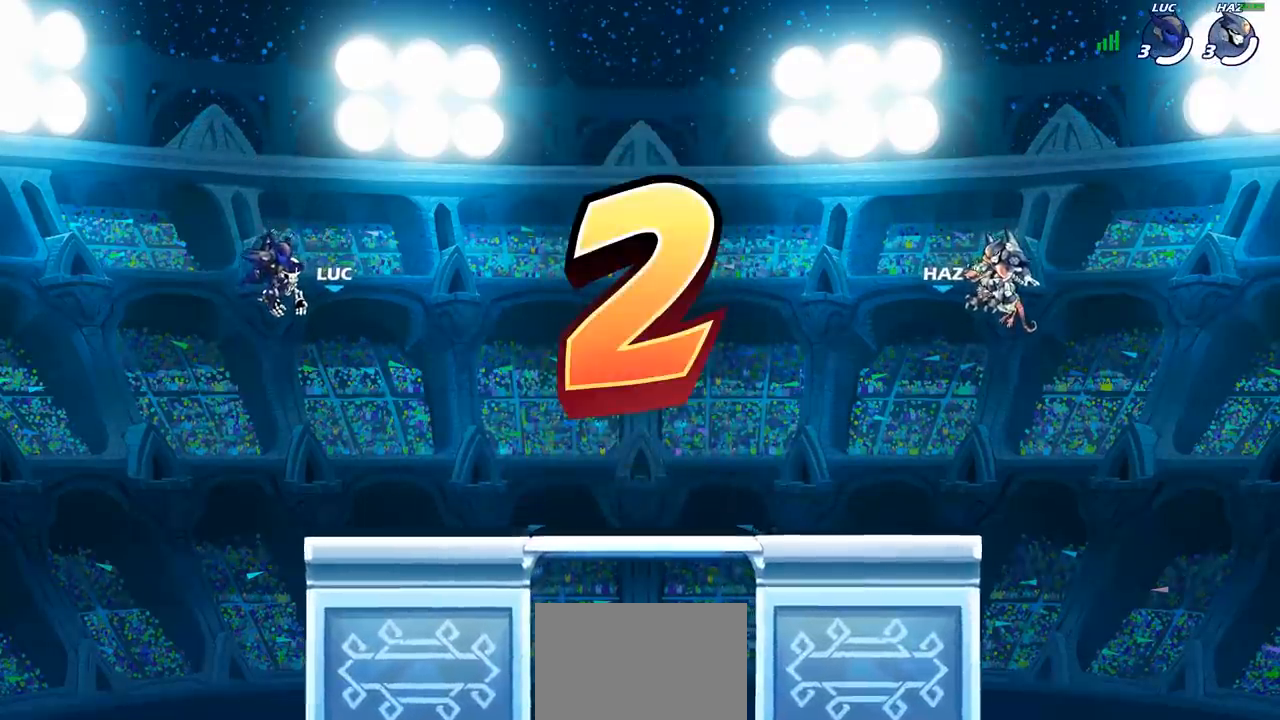
Gameplay with a controller (PlayStation layout); each line is a JSON object with the inputs held at the frame after it. "events" lists button and stick changes between this image and that frame as [ms after this image, input, new state], when the widget could be followed in between.
{"buttons": ["SELECT"], "left_stick": "center", "right_stick": "center", "events": [[450, "SELECT", "down"]]}
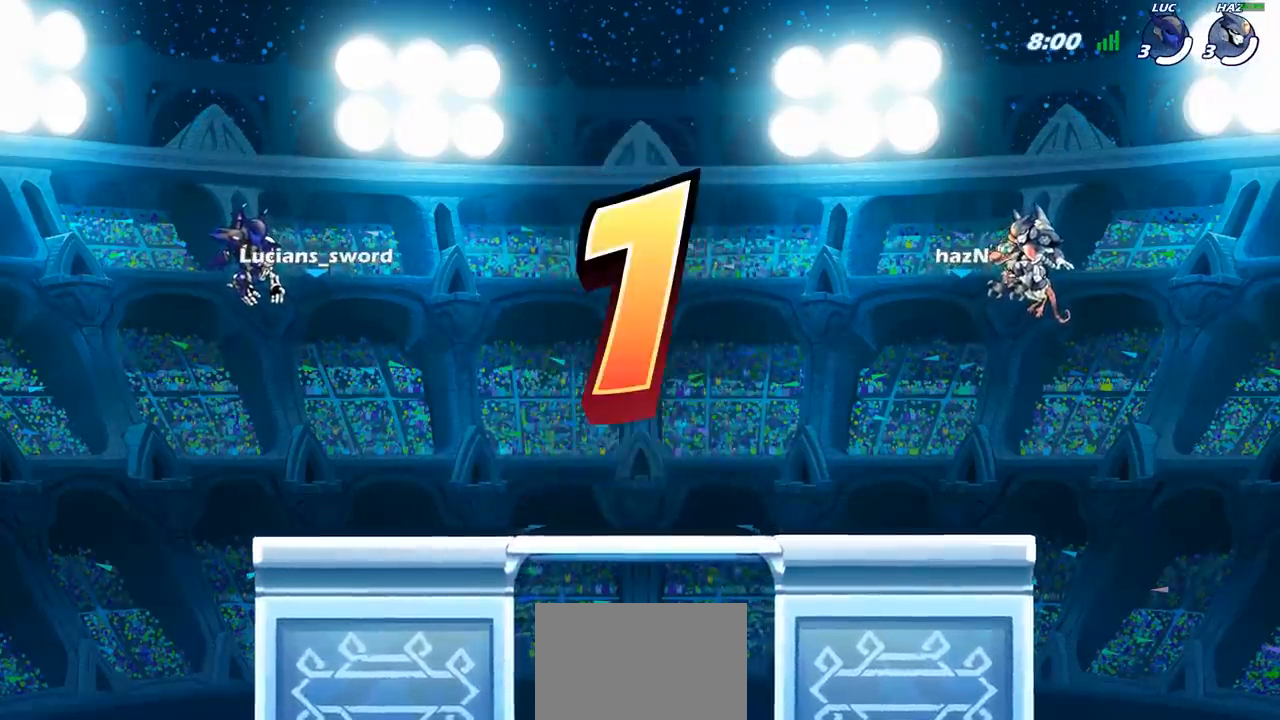
{"buttons": ["SELECT"], "left_stick": "center", "right_stick": "center", "events": []}
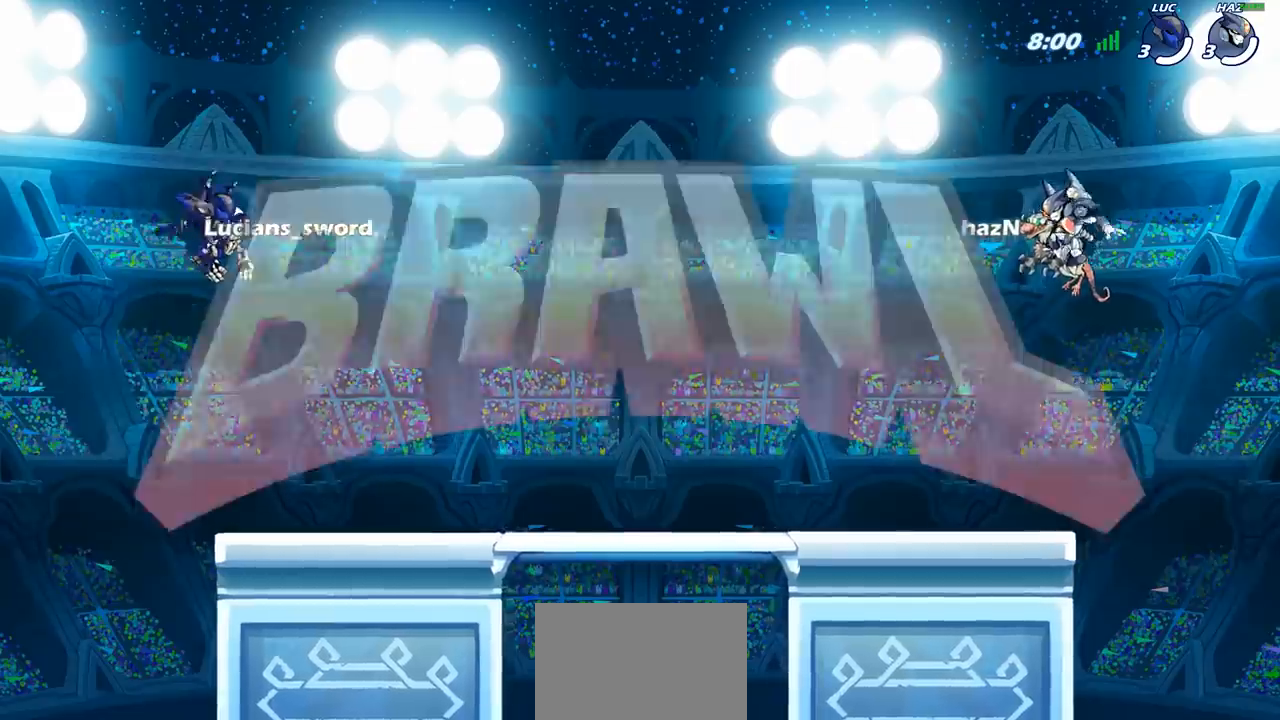
{"buttons": ["SELECT"], "left_stick": "center", "right_stick": "center", "events": []}
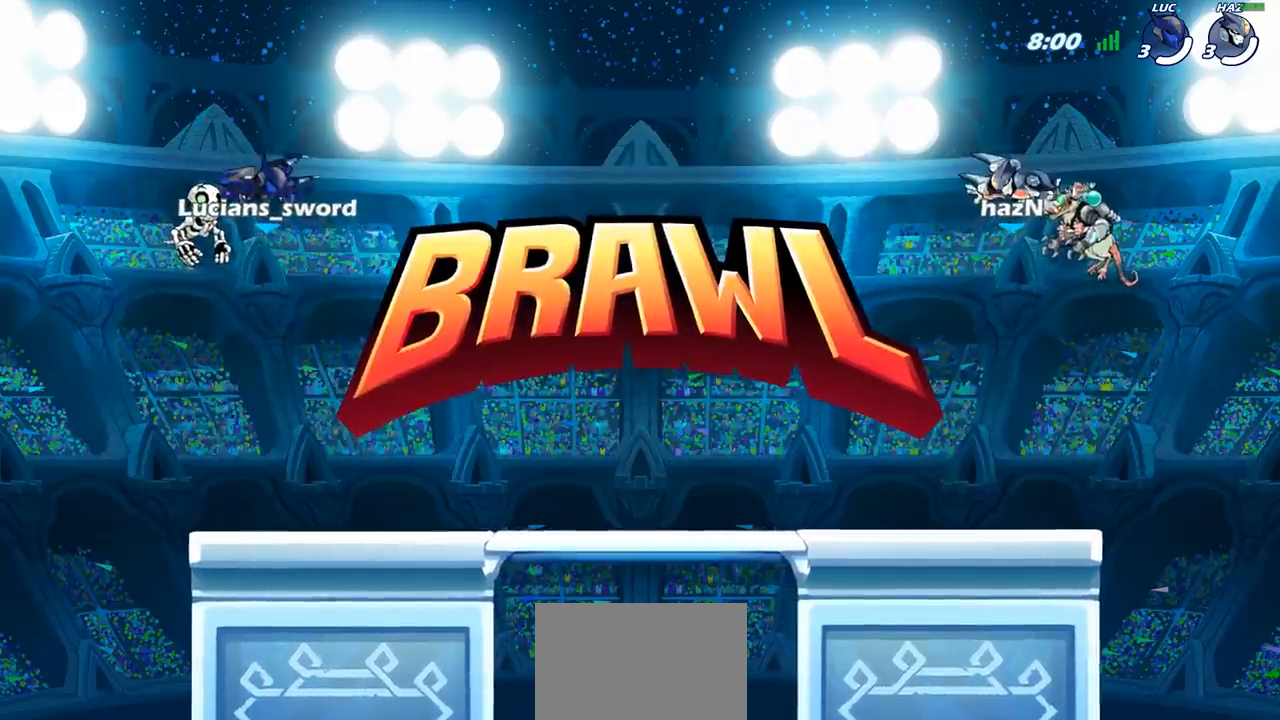
{"buttons": ["SELECT"], "left_stick": "center", "right_stick": "center", "events": []}
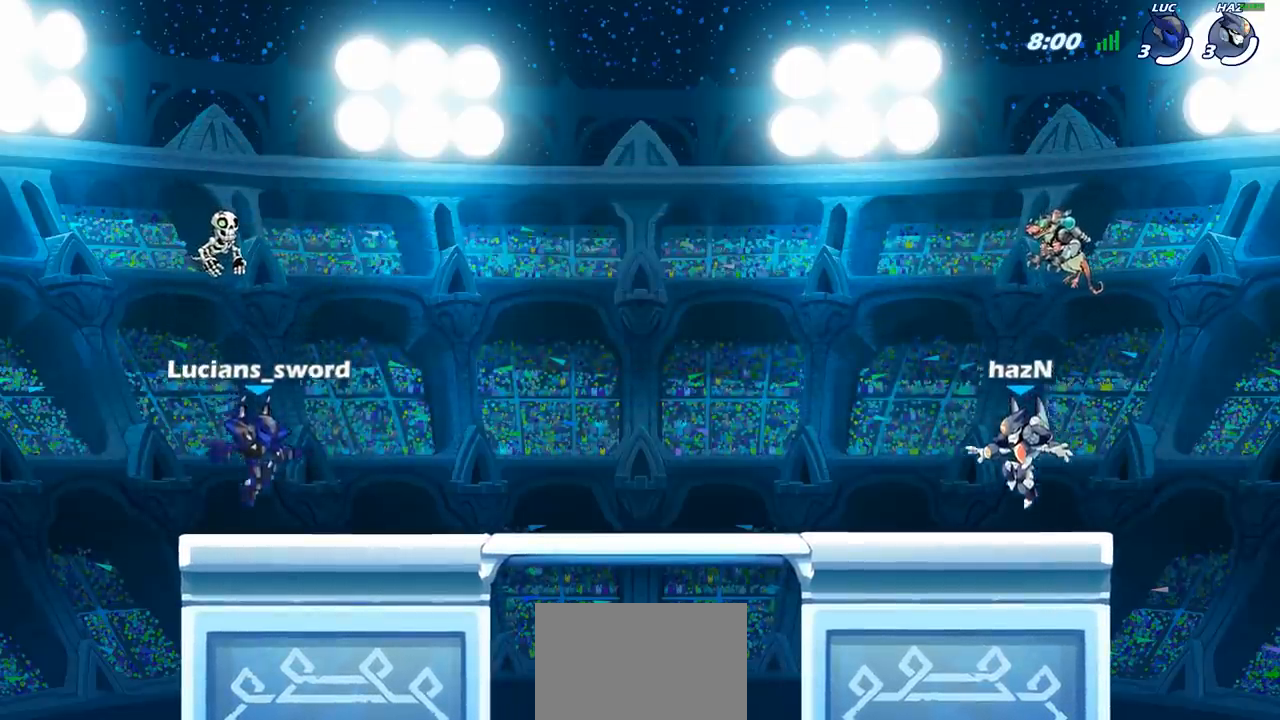
{"buttons": ["SELECT"], "left_stick": "center", "right_stick": "center", "events": [[83, "right_stick", "down-left"], [217, "right_stick", "center"], [267, "right_stick", "left"], [367, "right_stick", "center"]]}
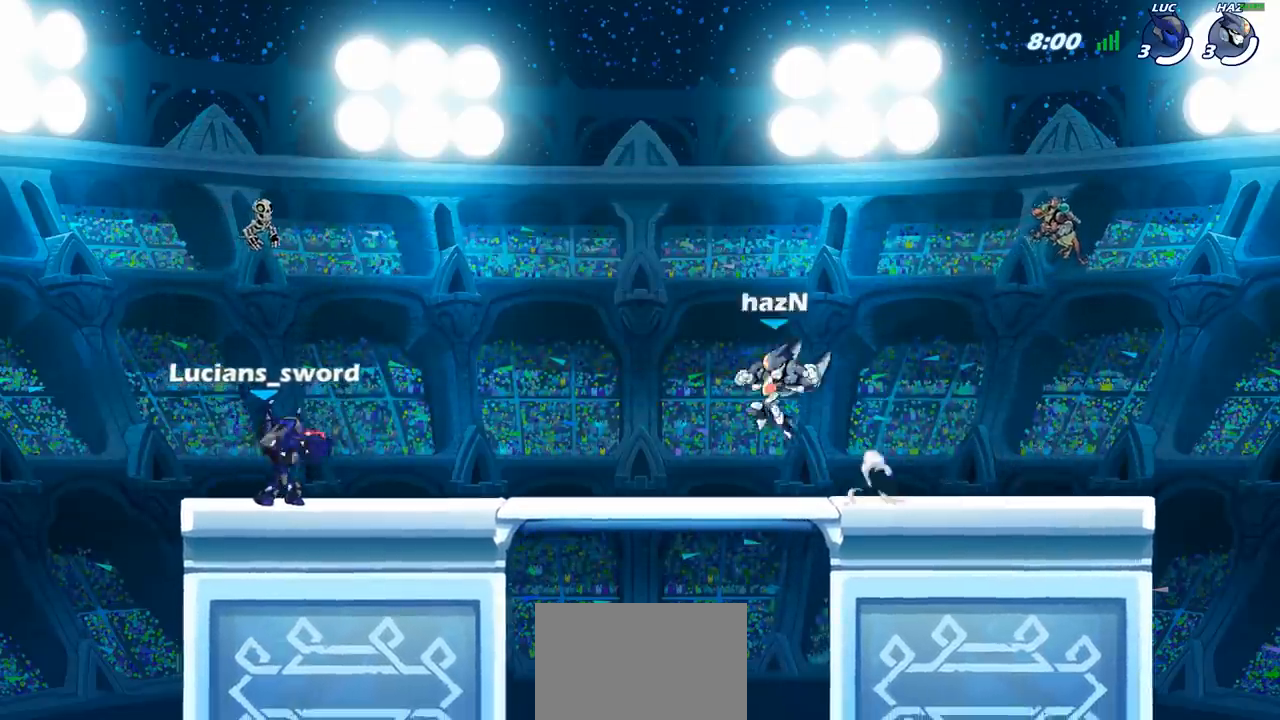
{"buttons": [], "left_stick": "center", "right_stick": "center", "events": [[17, "SELECT", "up"]]}
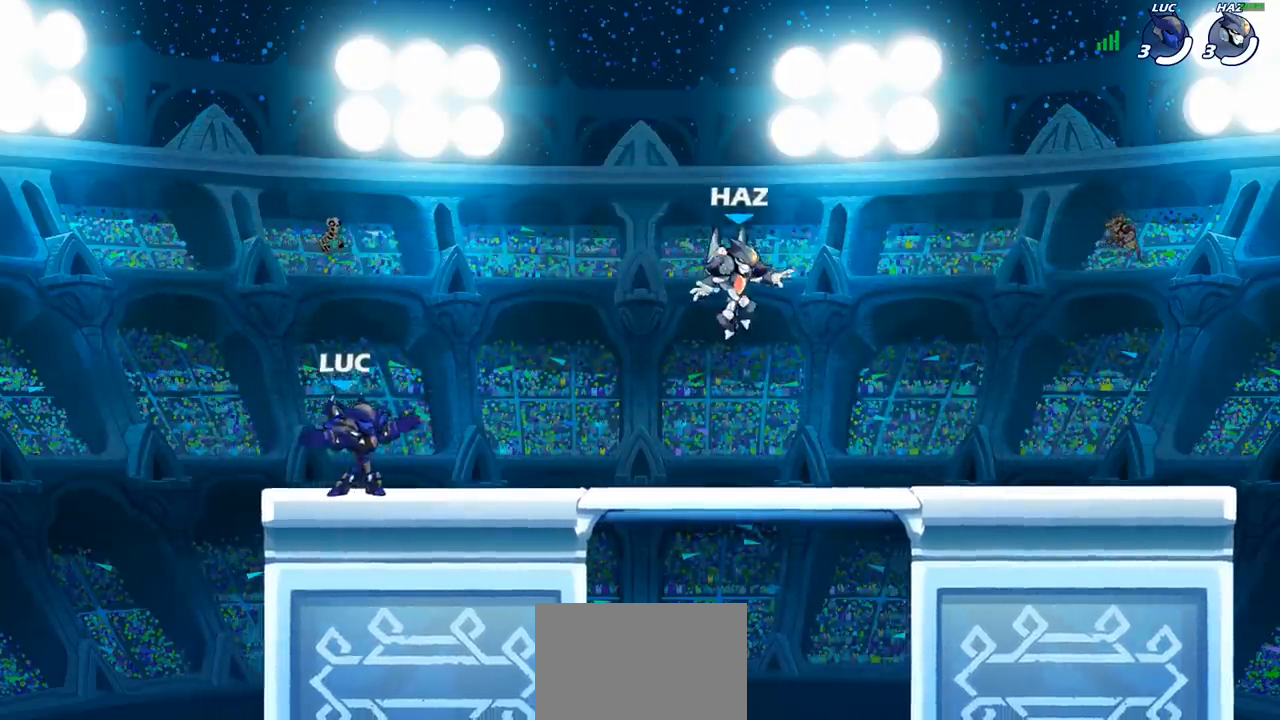
{"buttons": [], "left_stick": "right", "right_stick": "center", "events": [[250, "left_stick", "up-right"], [317, "R2", "down"], [350, "CROSS", "down"], [433, "left_stick", "right"], [467, "CROSS", "up"], [500, "R2", "up"]]}
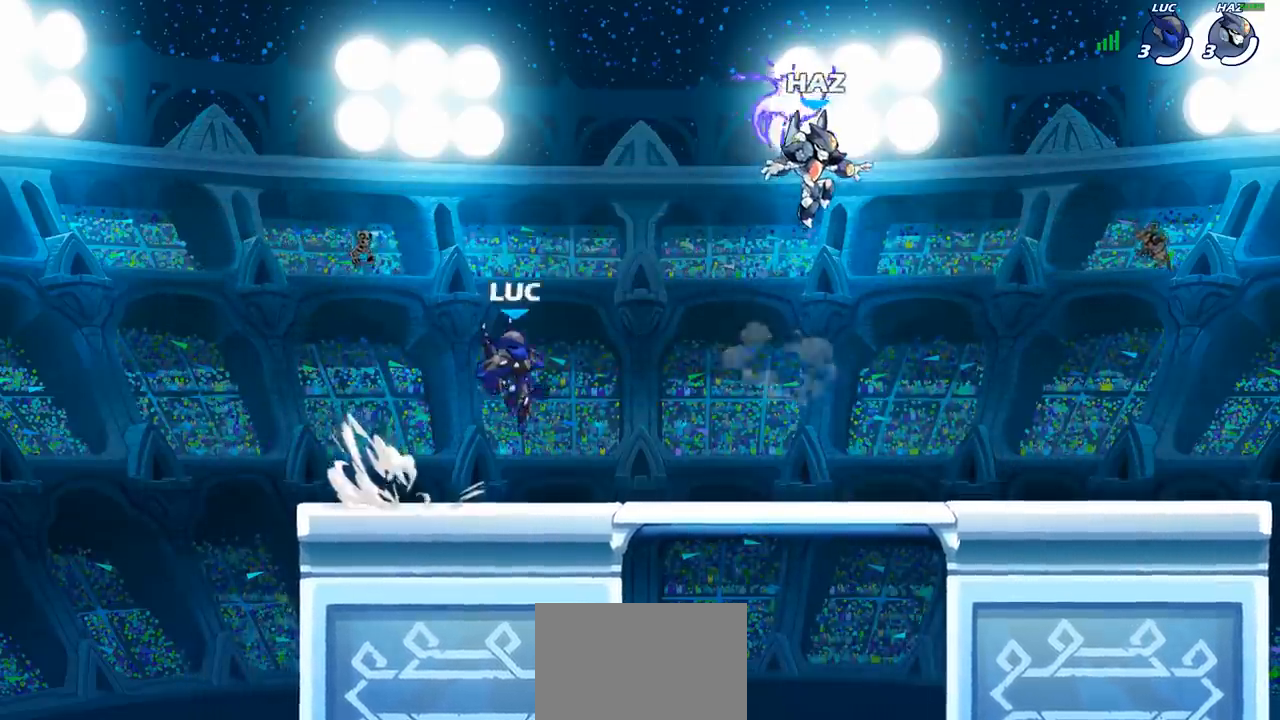
{"buttons": ["CROSS"], "left_stick": "center", "right_stick": "center", "events": [[50, "SELECT", "down"], [167, "left_stick", "center"], [367, "SELECT", "up"], [450, "CROSS", "down"]]}
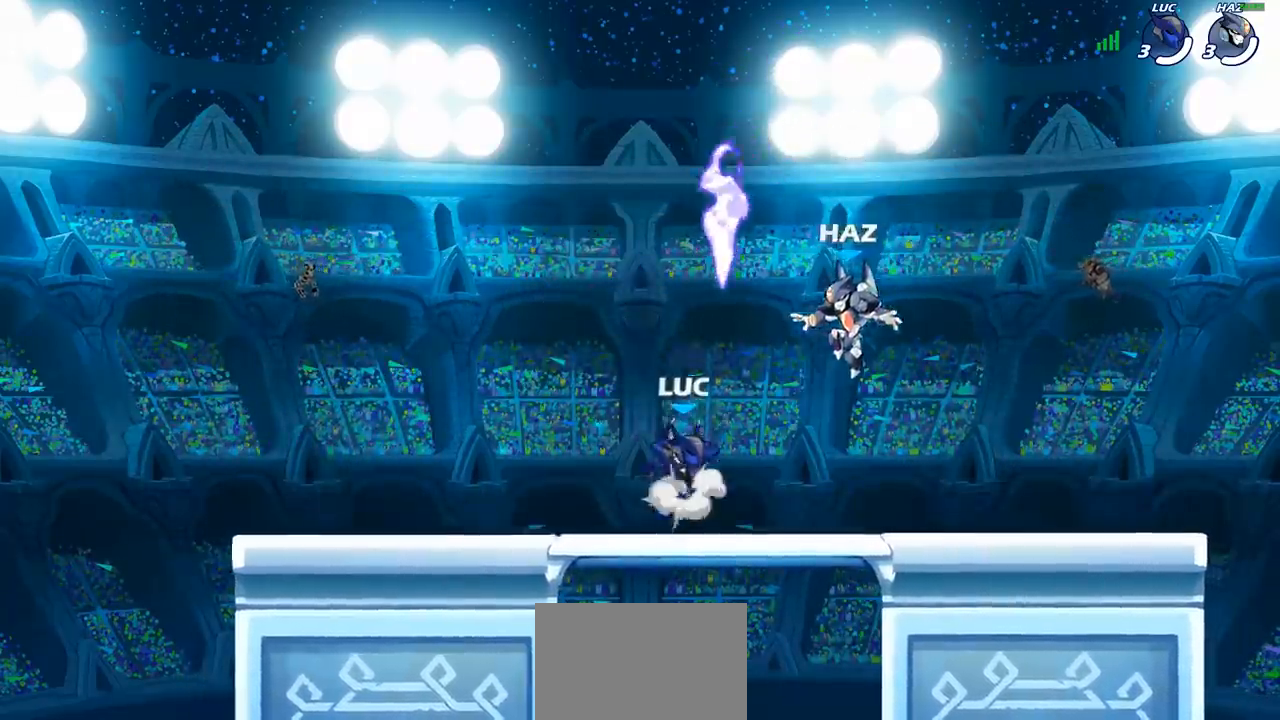
{"buttons": [], "left_stick": "left", "right_stick": "center", "events": [[33, "left_stick", "up"], [67, "CROSS", "up"], [100, "R1", "down"], [183, "left_stick", "left"], [200, "R1", "up"], [267, "left_stick", "down"], [317, "left_stick", "right"], [400, "left_stick", "up-left"], [483, "left_stick", "left"]]}
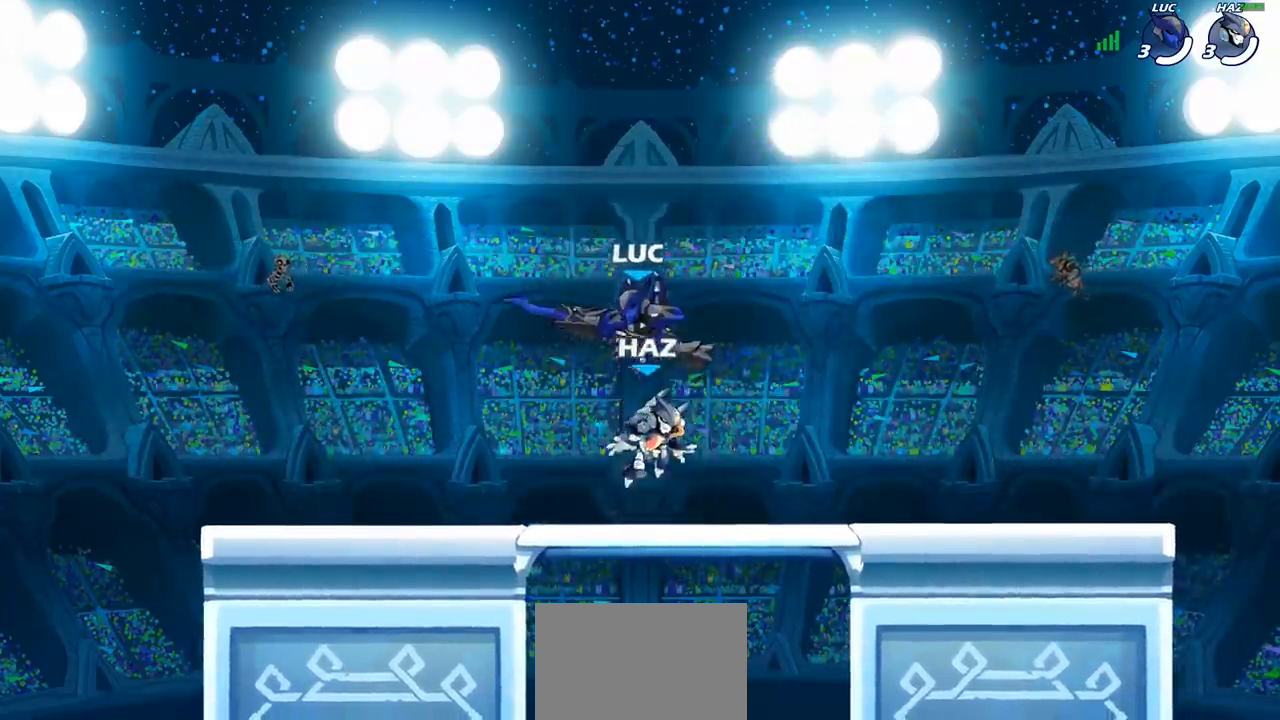
{"buttons": [], "left_stick": "down-right", "right_stick": "center", "events": [[83, "R2", "down"], [267, "R2", "up"], [367, "left_stick", "down-right"]]}
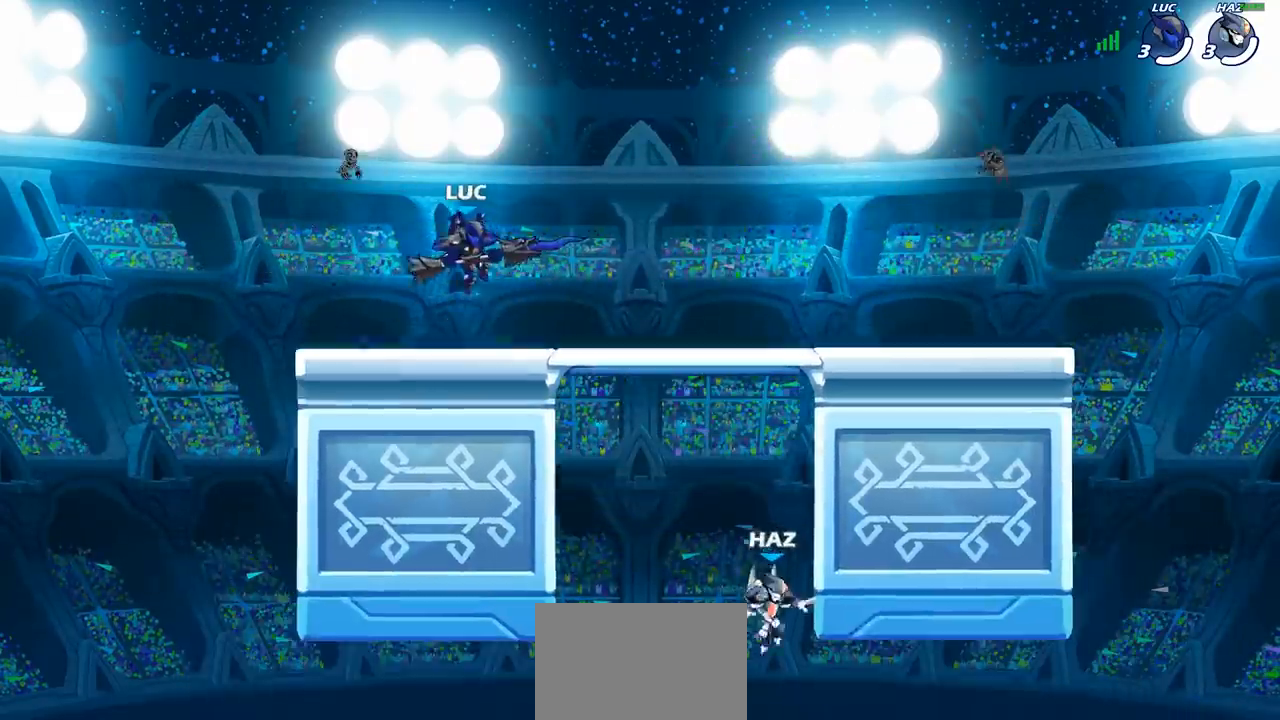
{"buttons": [], "left_stick": "left", "right_stick": "center", "events": [[17, "left_stick", "down-left"], [133, "left_stick", "right"], [233, "left_stick", "up-left"], [317, "left_stick", "up-right"], [467, "left_stick", "left"]]}
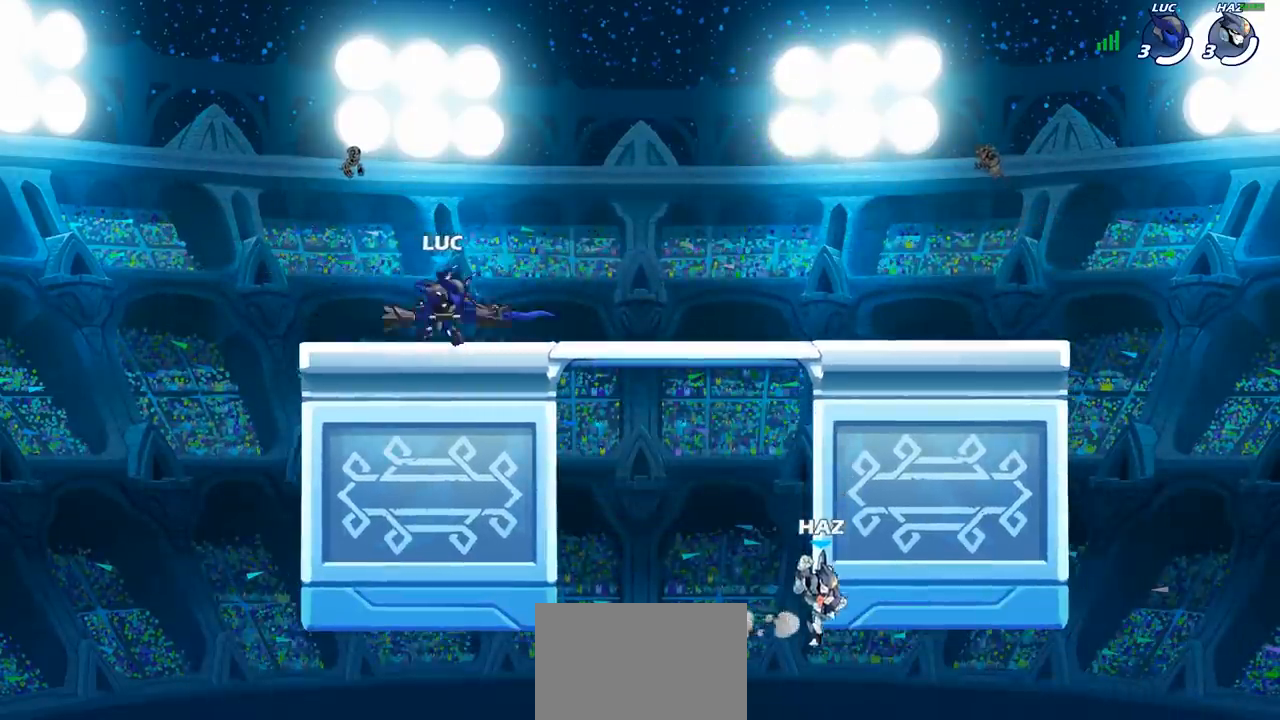
{"buttons": [], "left_stick": "right", "right_stick": "center", "events": [[17, "R2", "down"], [117, "R2", "up"], [117, "left_stick", "right"], [200, "R2", "down"], [300, "R2", "up"], [350, "R2", "down"], [467, "R2", "up"]]}
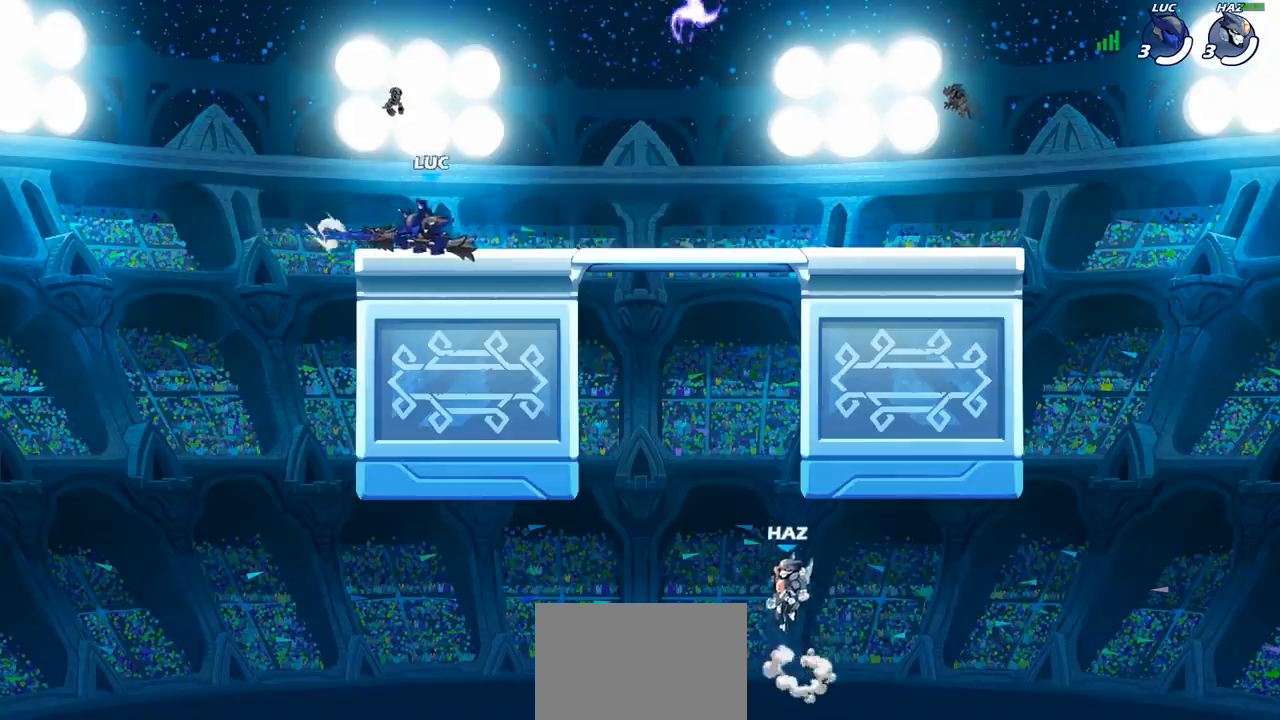
{"buttons": [], "left_stick": "left", "right_stick": "center", "events": [[133, "left_stick", "up-left"], [250, "left_stick", "right"], [333, "left_stick", "up-left"], [417, "left_stick", "right"], [500, "left_stick", "left"]]}
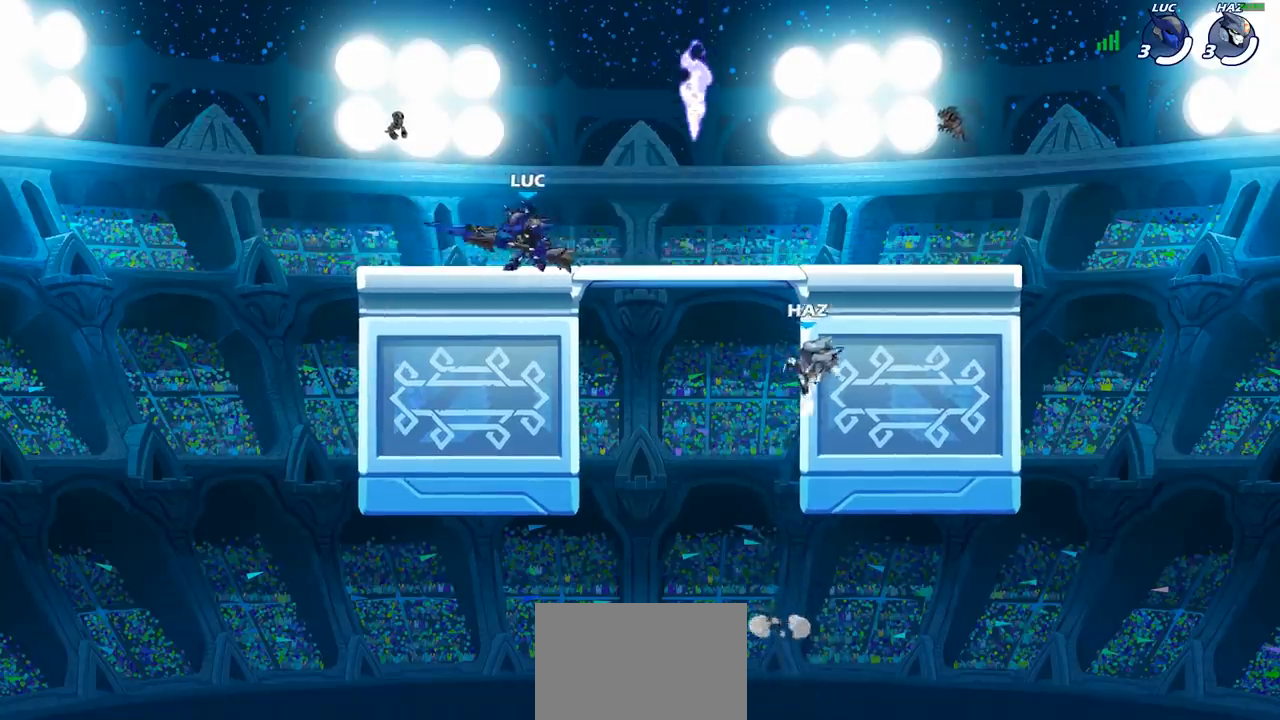
{"buttons": [], "left_stick": "up-left", "right_stick": "center", "events": [[67, "left_stick", "right"], [133, "left_stick", "left"], [200, "left_stick", "right"], [267, "left_stick", "left"], [417, "left_stick", "up"], [483, "left_stick", "up-left"]]}
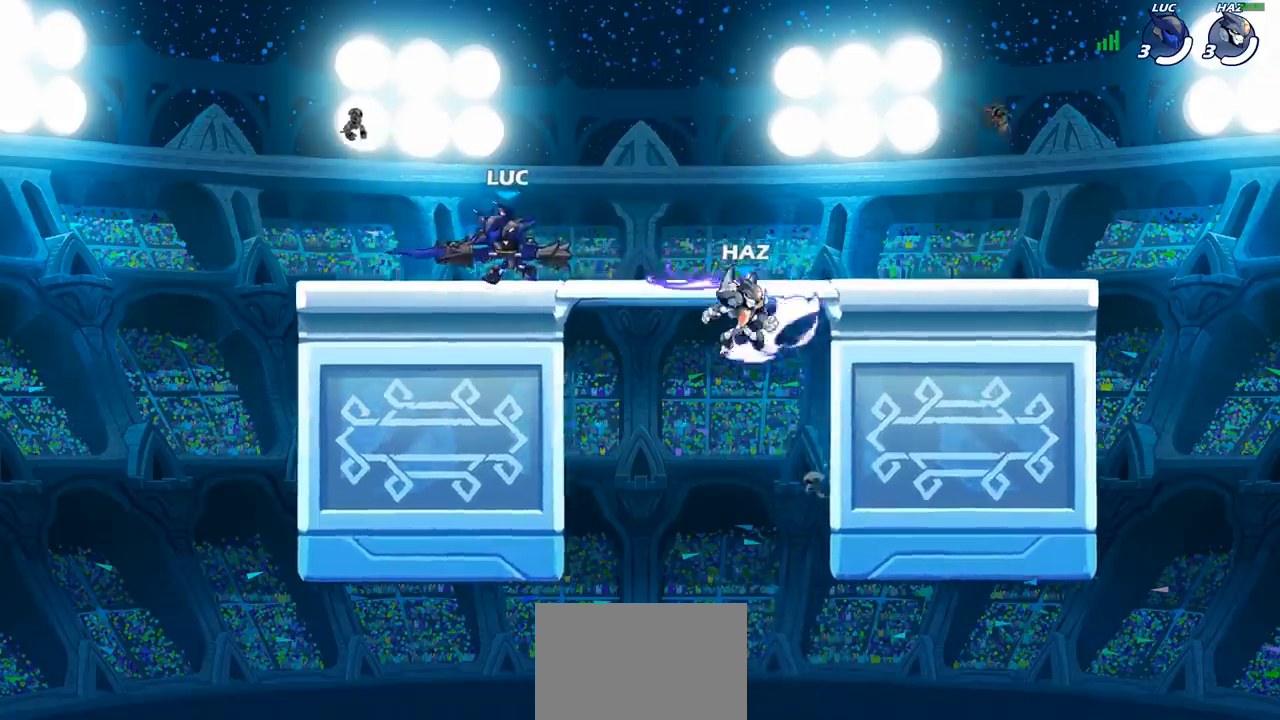
{"buttons": ["R2"], "left_stick": "right", "right_stick": "center", "events": [[33, "left_stick", "up"], [417, "left_stick", "right"], [483, "R2", "down"]]}
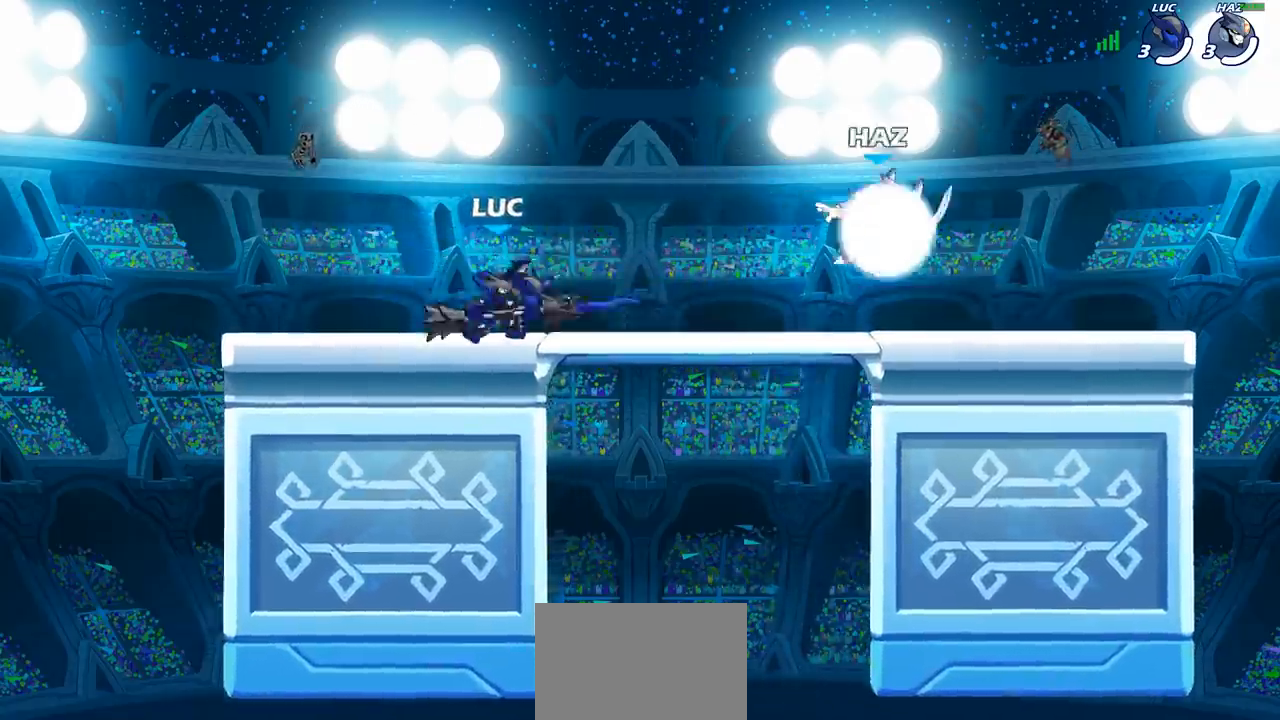
{"buttons": [], "left_stick": "center", "right_stick": "center", "events": [[167, "R2", "up"], [233, "SQUARE", "down"], [367, "SQUARE", "up"], [467, "left_stick", "center"]]}
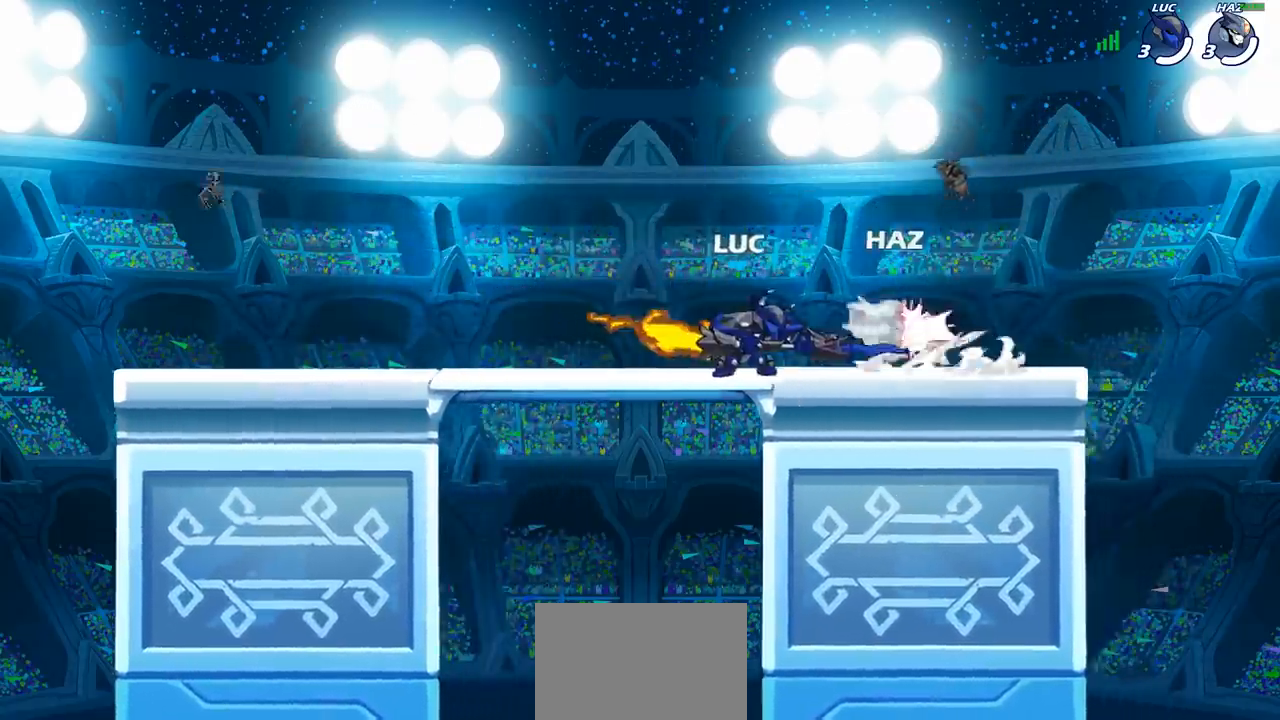
{"buttons": [], "left_stick": "center", "right_stick": "center", "events": [[117, "CROSS", "down"], [117, "left_stick", "down"], [150, "SQUARE", "down"], [217, "CROSS", "up"], [217, "SQUARE", "up"], [233, "left_stick", "center"]]}
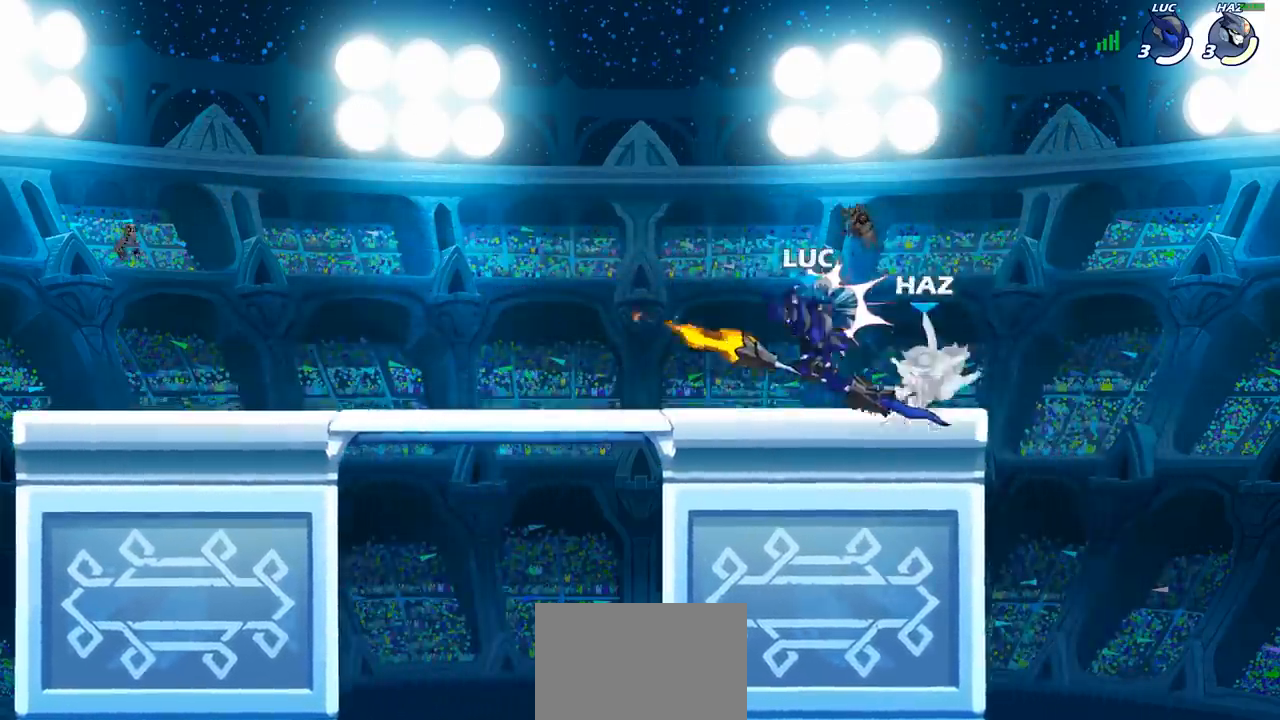
{"buttons": [], "left_stick": "up-right", "right_stick": "center", "events": [[83, "left_stick", "left"], [483, "left_stick", "up-right"]]}
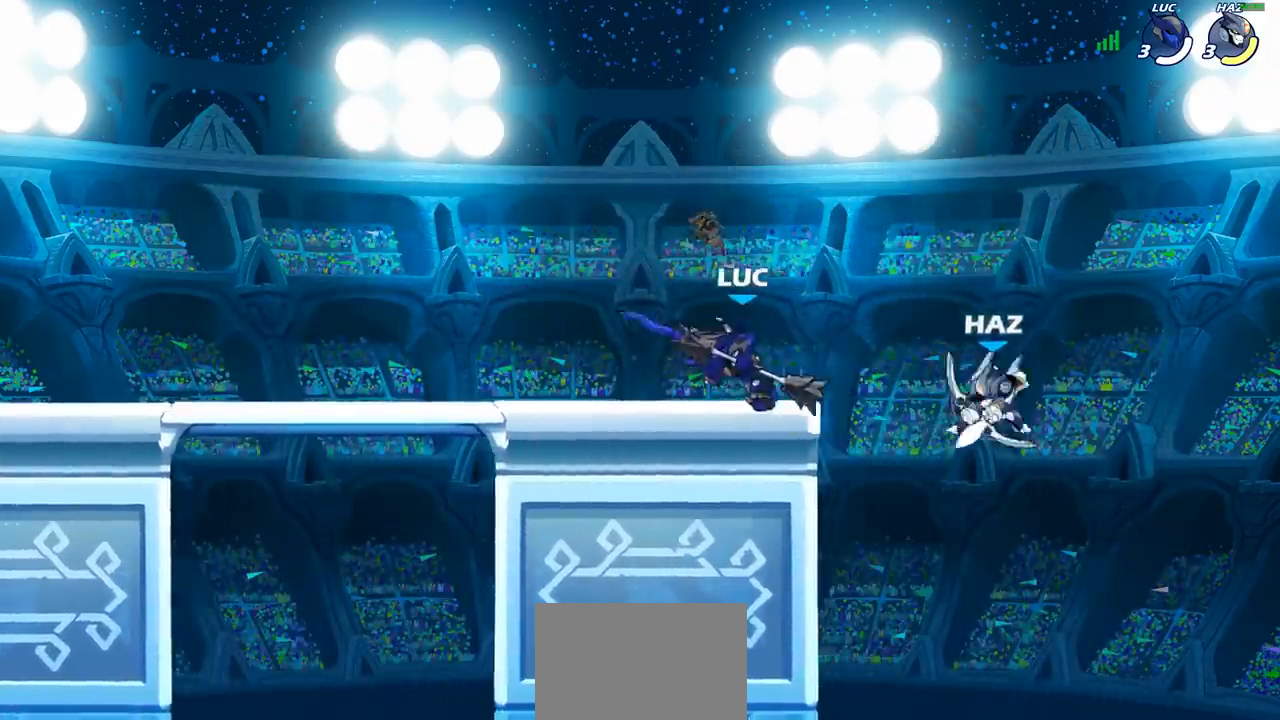
{"buttons": [], "left_stick": "center", "right_stick": "center", "events": [[150, "left_stick", "down-right"], [200, "left_stick", "down"], [250, "SQUARE", "down"], [333, "SQUARE", "up"], [467, "left_stick", "center"]]}
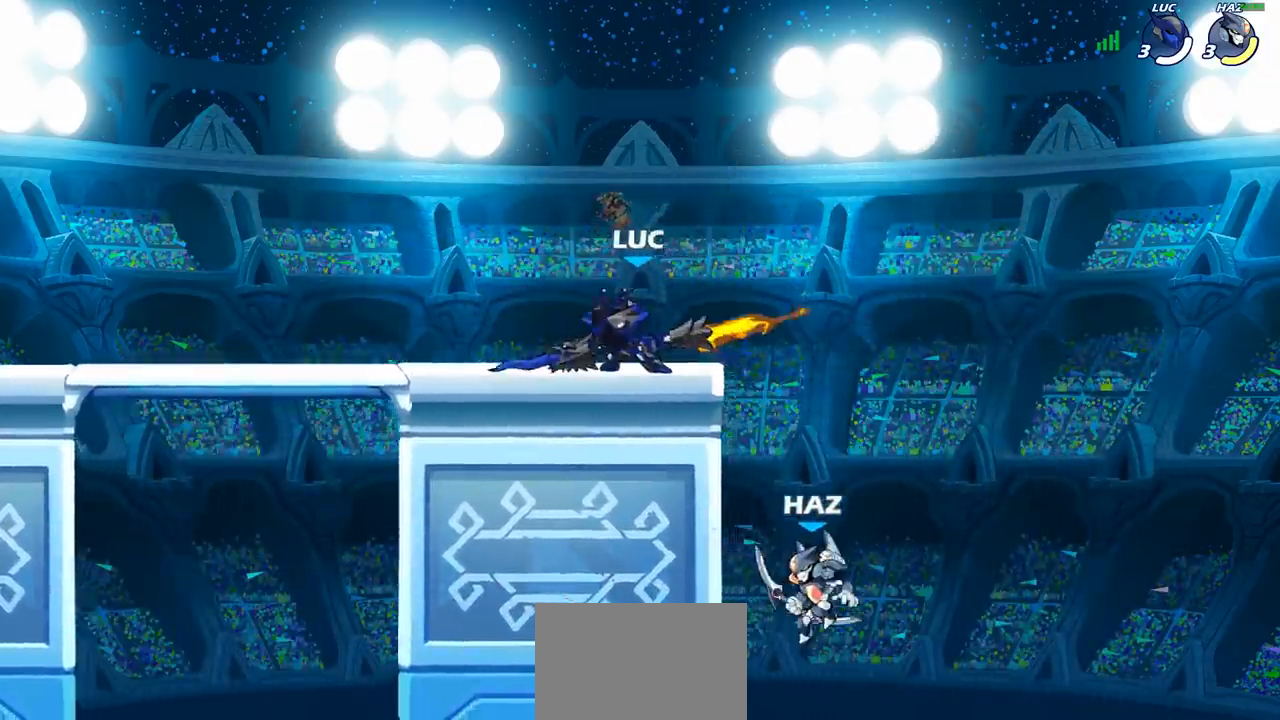
{"buttons": [], "left_stick": "center", "right_stick": "center", "events": []}
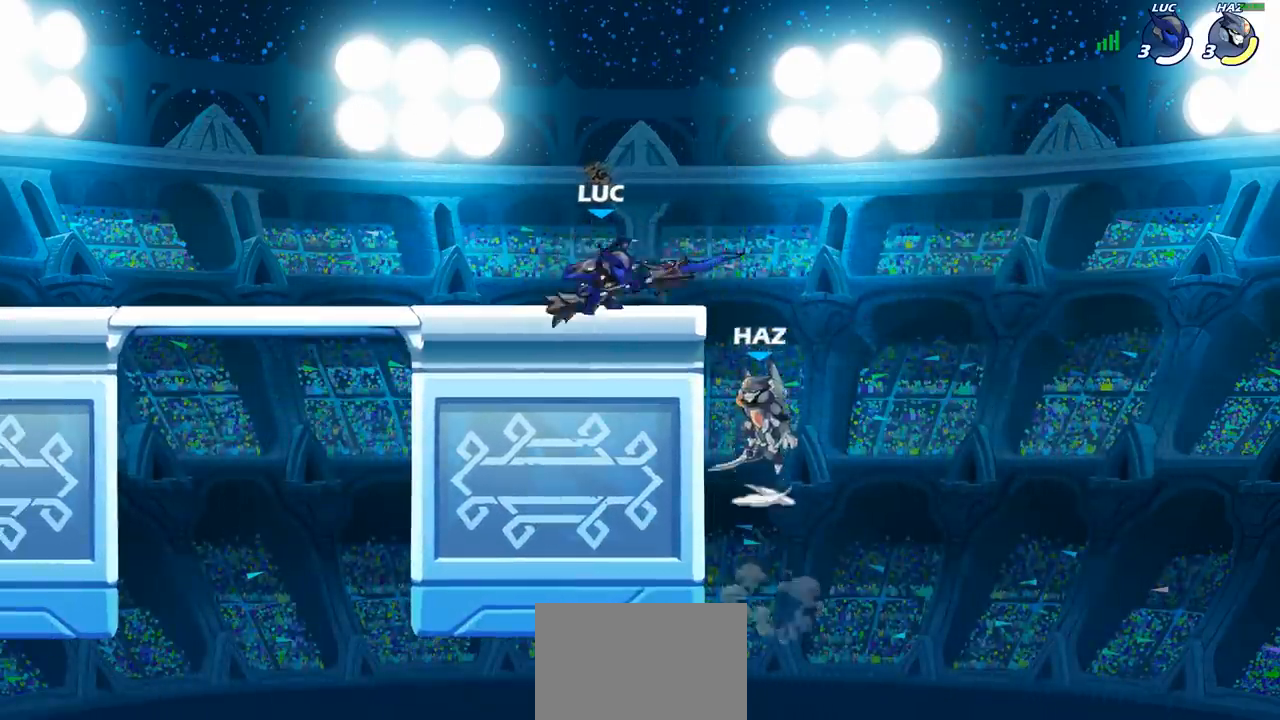
{"buttons": [], "left_stick": "center", "right_stick": "center", "events": [[17, "left_stick", "right"], [150, "SQUARE", "down"], [167, "left_stick", "center"], [233, "SQUARE", "up"], [300, "SQUARE", "down"], [417, "SQUARE", "up"]]}
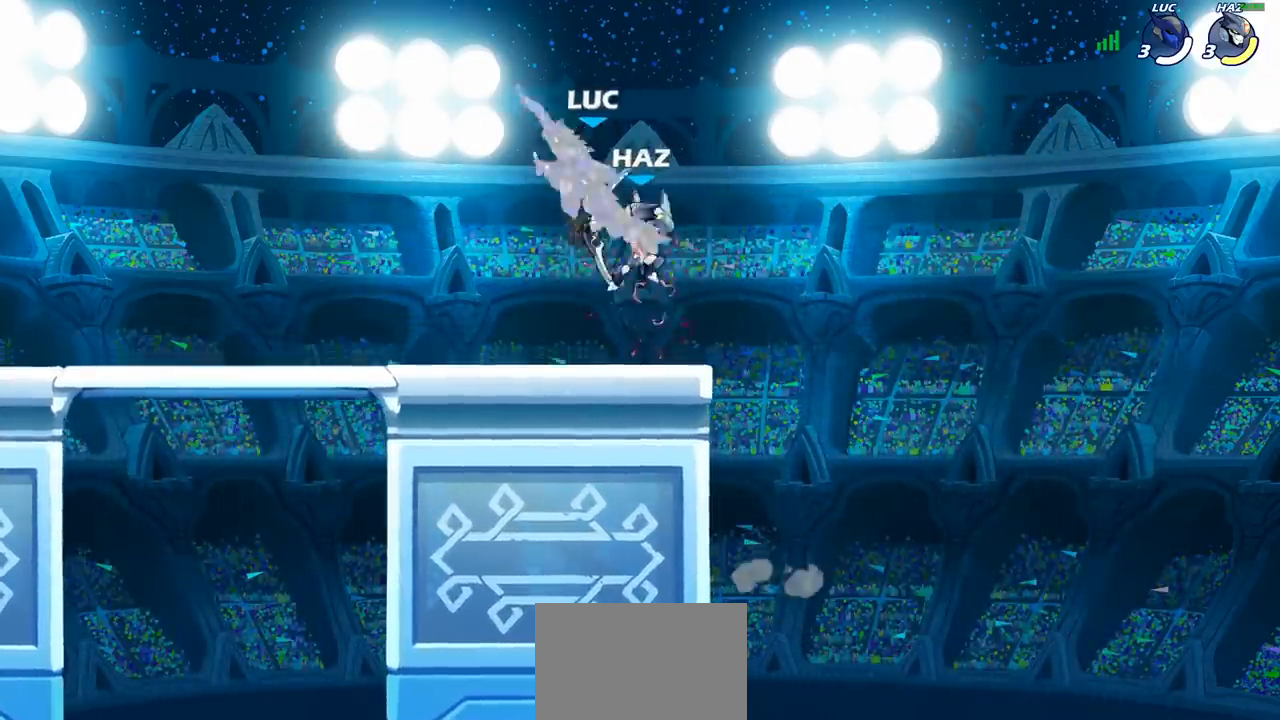
{"buttons": [], "left_stick": "down-left", "right_stick": "center", "events": [[367, "left_stick", "left"], [467, "left_stick", "down-left"]]}
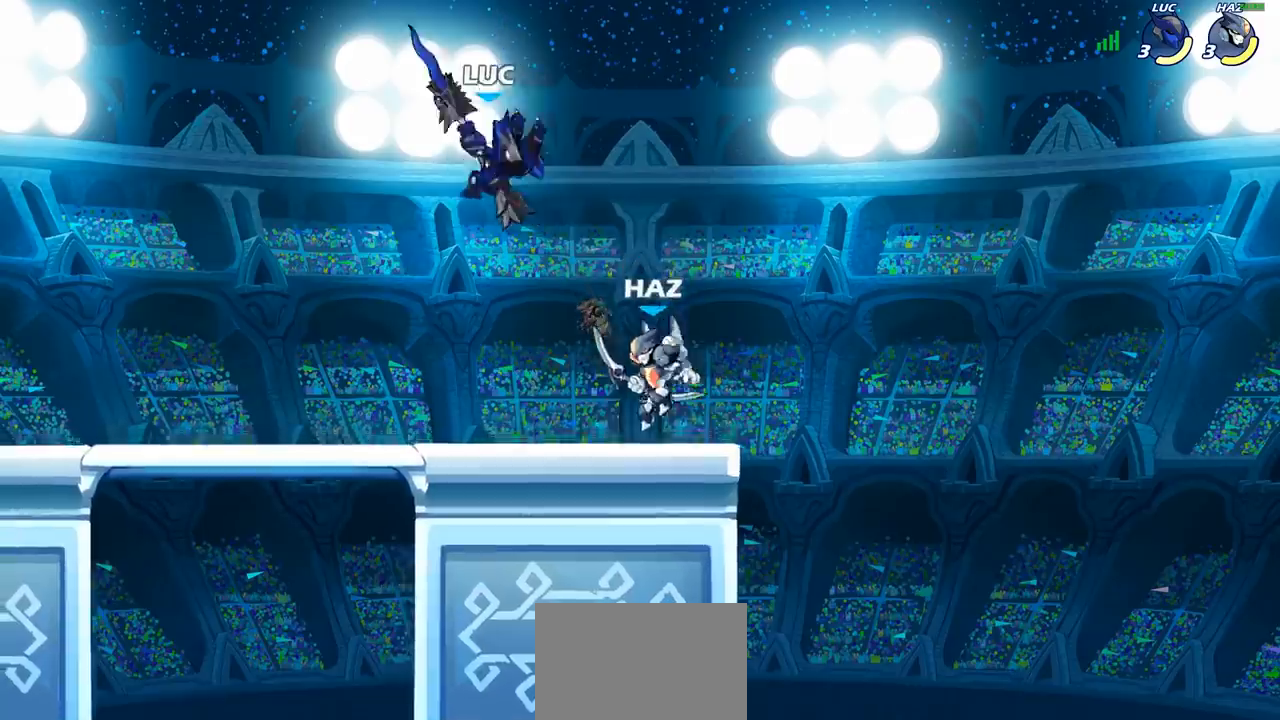
{"buttons": [], "left_stick": "up-right", "right_stick": "center", "events": [[117, "R2", "down"], [317, "R2", "up"], [350, "CROSS", "down"], [400, "left_stick", "up-left"], [483, "CROSS", "up"], [483, "left_stick", "up-right"]]}
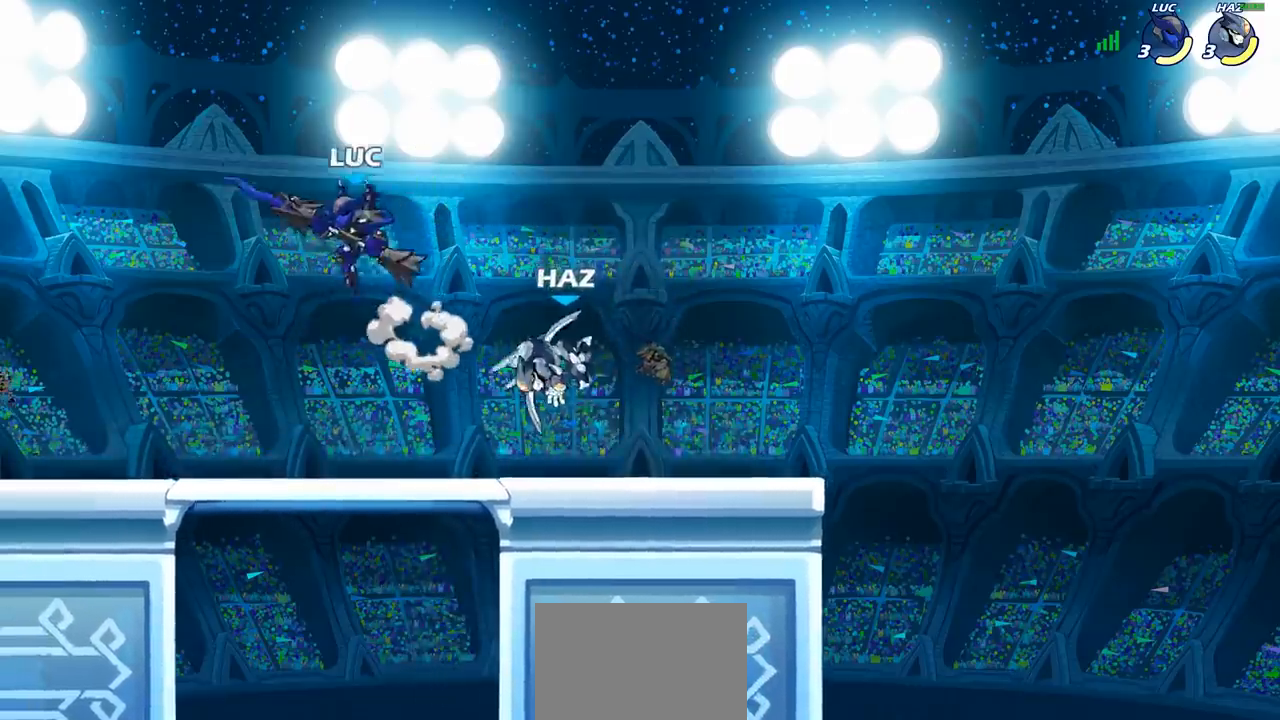
{"buttons": [], "left_stick": "left", "right_stick": "center", "events": [[33, "left_stick", "down-right"], [150, "left_stick", "down-left"], [300, "left_stick", "left"]]}
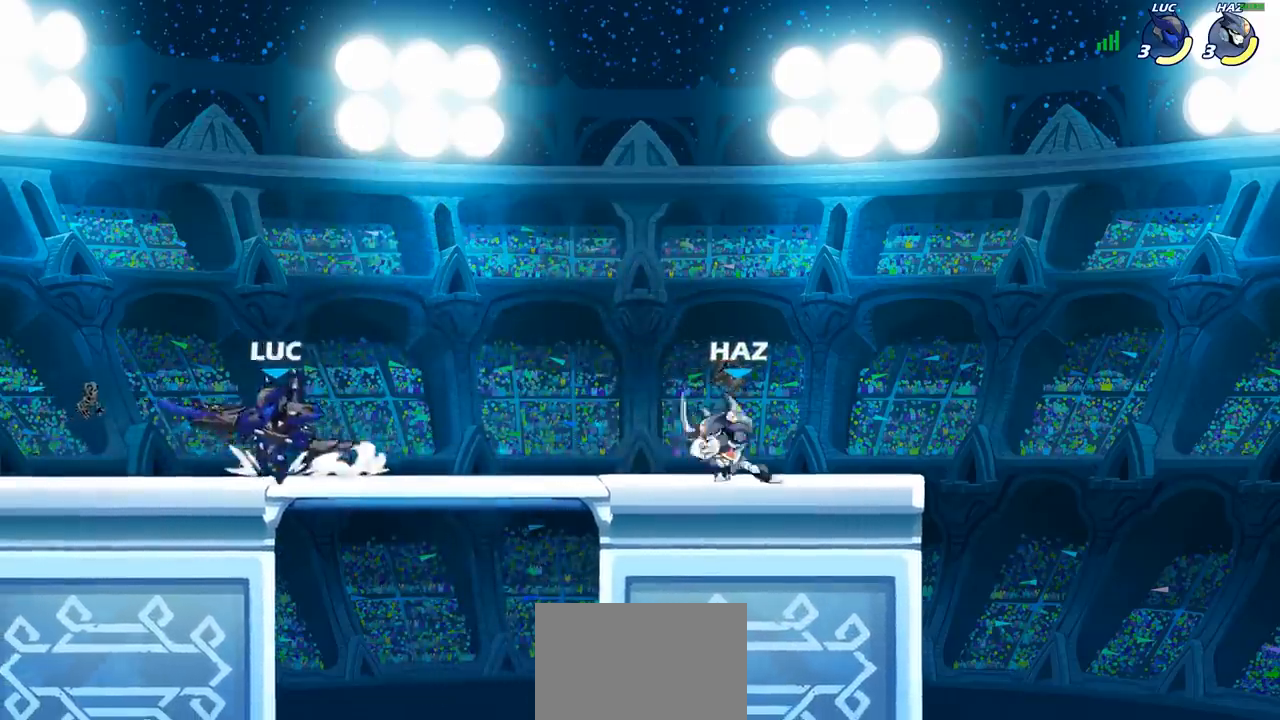
{"buttons": [], "left_stick": "right", "right_stick": "center", "events": [[83, "left_stick", "up-right"], [233, "left_stick", "up-left"], [283, "left_stick", "up-right"], [367, "left_stick", "right"], [383, "R2", "down"], [417, "SQUARE", "down"], [467, "R2", "up"], [500, "SQUARE", "up"]]}
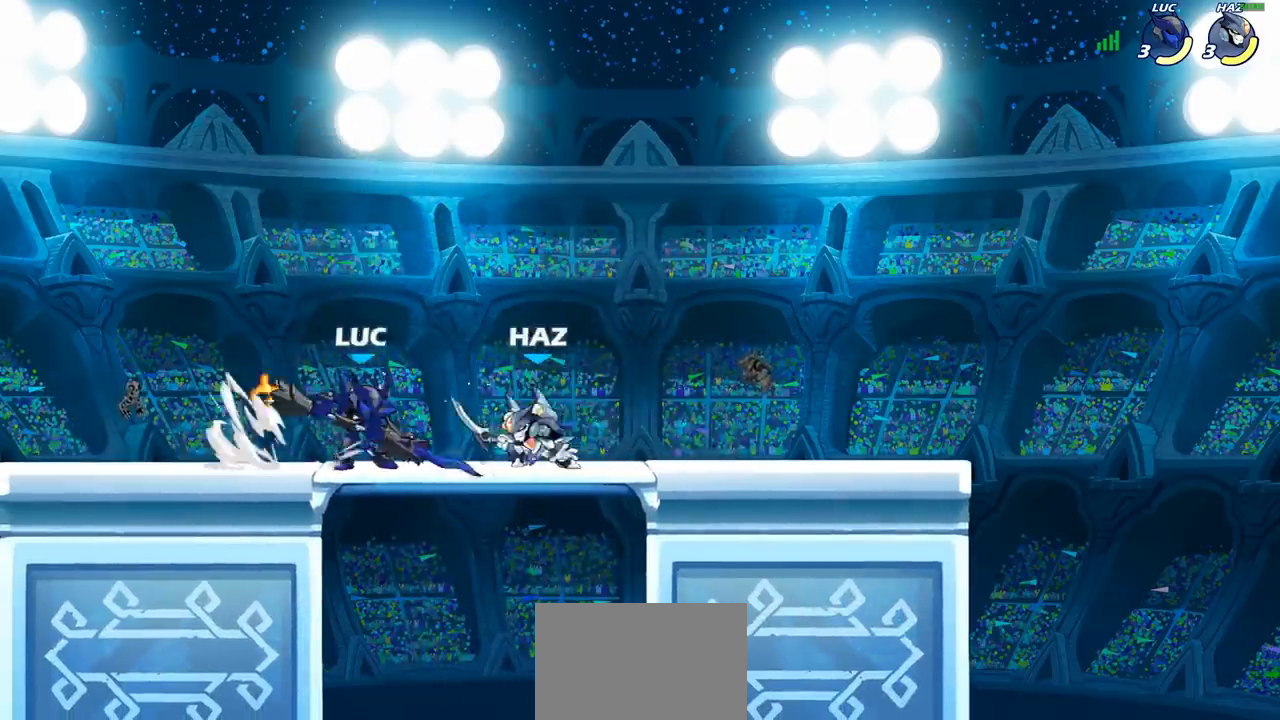
{"buttons": [], "left_stick": "center", "right_stick": "center", "events": [[17, "left_stick", "center"], [267, "CROSS", "down"], [283, "left_stick", "down-right"], [300, "SQUARE", "down"], [333, "CROSS", "up"], [333, "SQUARE", "up"], [400, "left_stick", "center"]]}
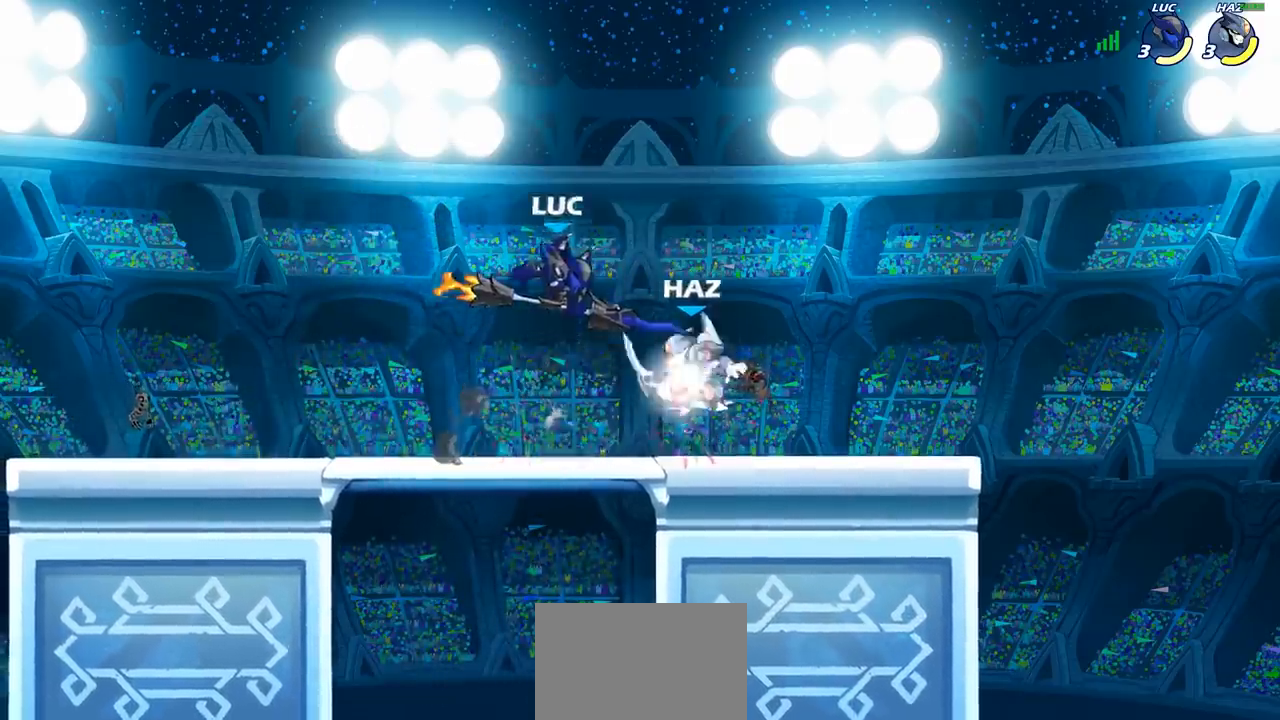
{"buttons": ["CROSS"], "left_stick": "right", "right_stick": "center", "events": [[250, "left_stick", "right"], [467, "CROSS", "down"]]}
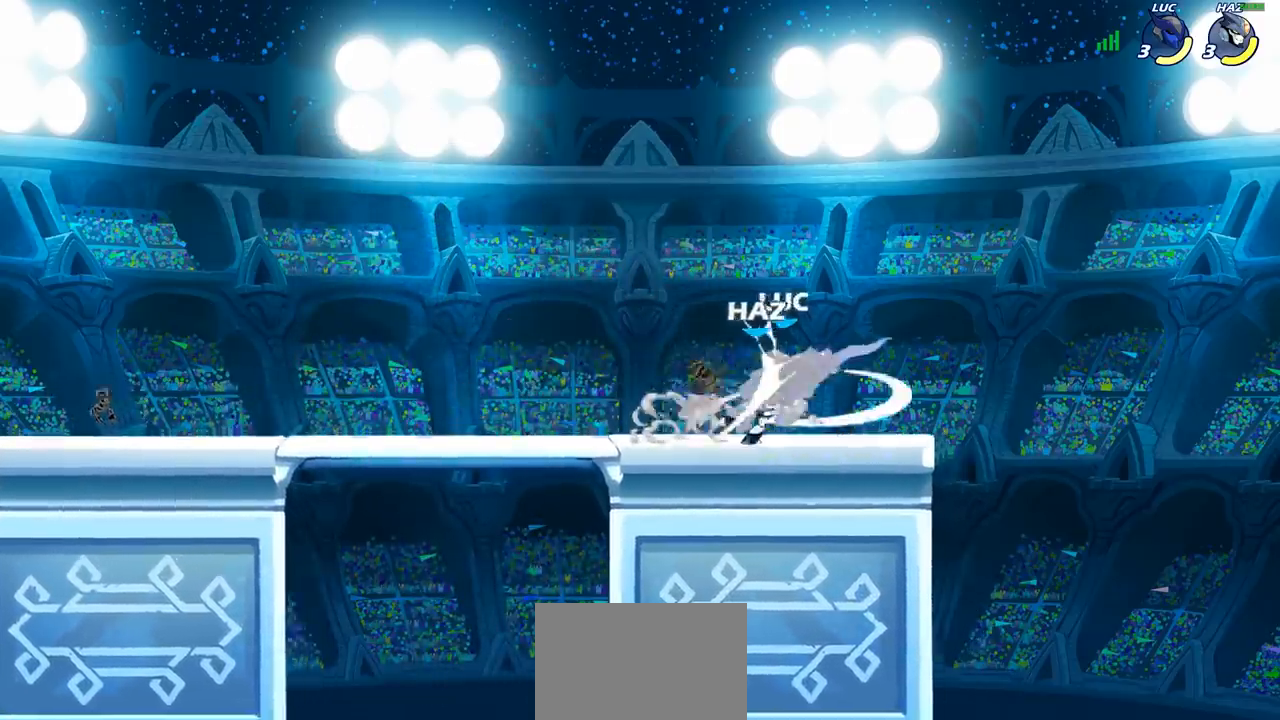
{"buttons": [], "left_stick": "center", "right_stick": "center", "events": [[50, "left_stick", "up"], [83, "CROSS", "up"], [183, "left_stick", "center"]]}
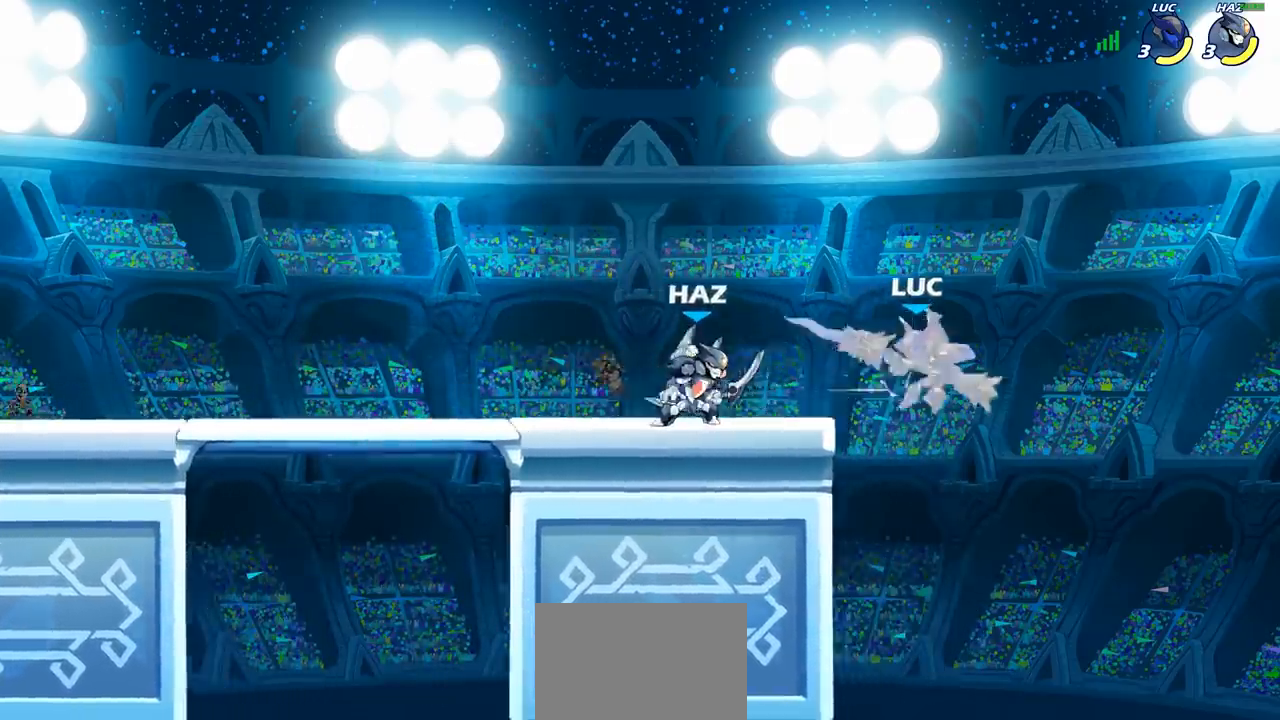
{"buttons": [], "left_stick": "center", "right_stick": "center", "events": [[167, "R2", "down"], [433, "R2", "up"]]}
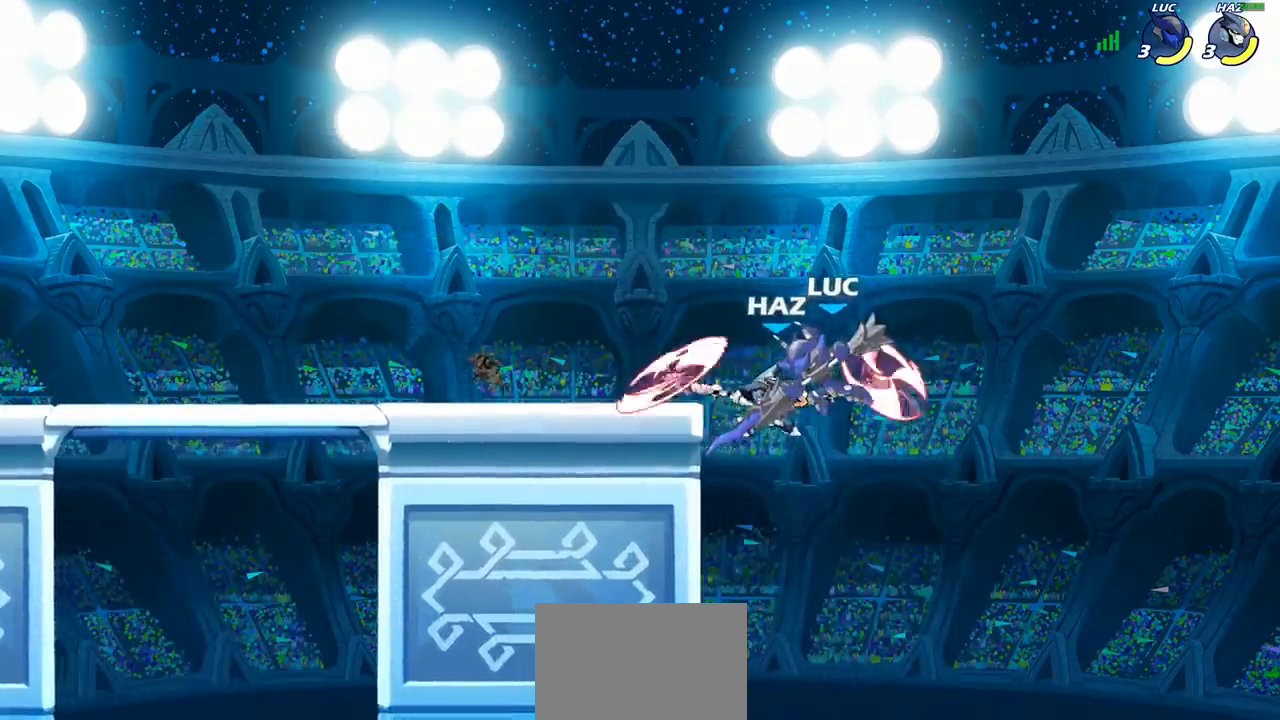
{"buttons": [], "left_stick": "left", "right_stick": "center", "events": [[183, "SQUARE", "down"], [250, "SQUARE", "up"], [367, "left_stick", "left"]]}
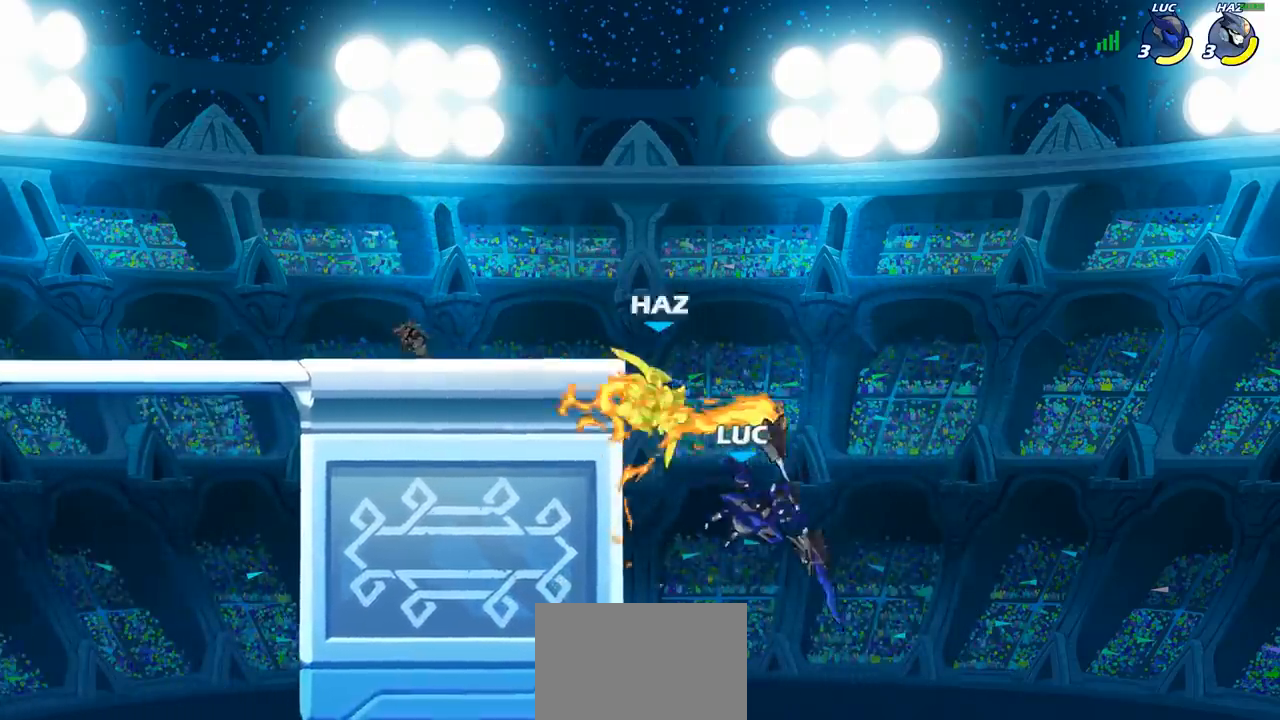
{"buttons": [], "left_stick": "right", "right_stick": "center", "events": [[250, "CROSS", "down"], [267, "left_stick", "up-right"], [383, "CROSS", "up"], [433, "left_stick", "right"]]}